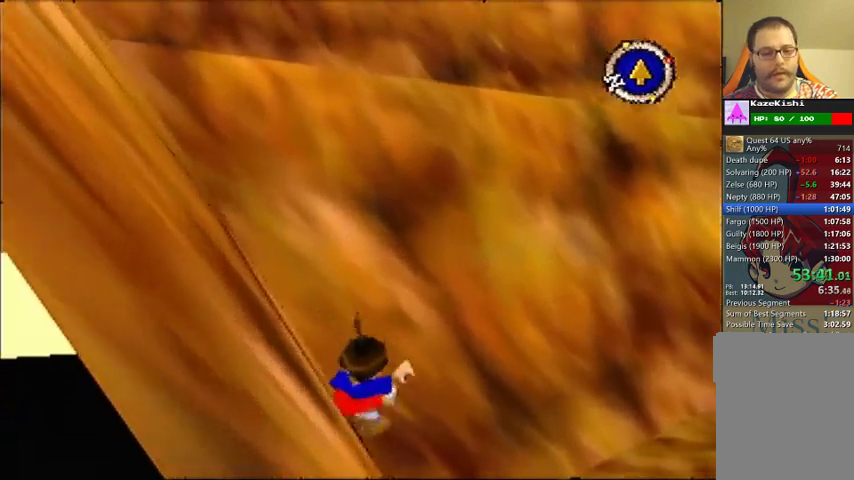
Gameplay with a controller (Nintendo layout); each line is a JSON object with the inputs held at the frame after it. "events" lists button and stick changes between this image and that frame as [ms after this image, input, new state], when the widget could be followed in between. Not read: DPAD_UP L3 R3.
{"buttons": [], "left_stick": "up", "events": [[167, "left_stick", "up-right"], [233, "left_stick", "up"], [300, "left_stick", "up-right"], [500, "left_stick", "up"]]}
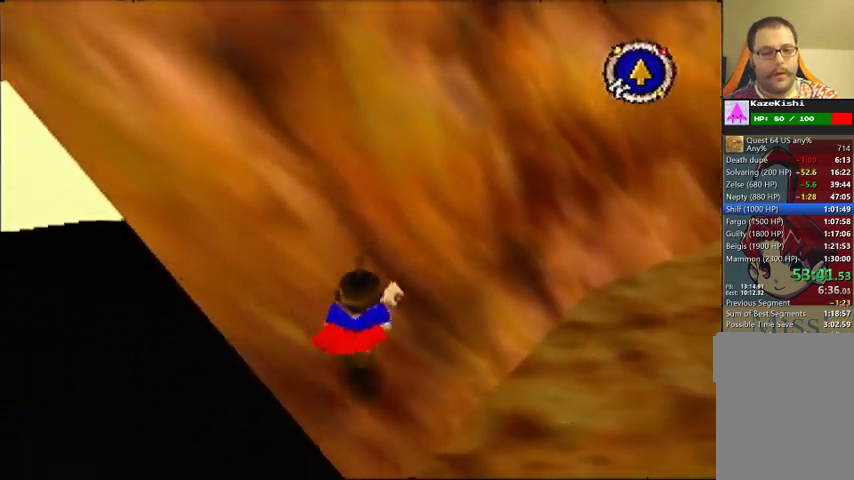
{"buttons": [], "left_stick": "up", "events": []}
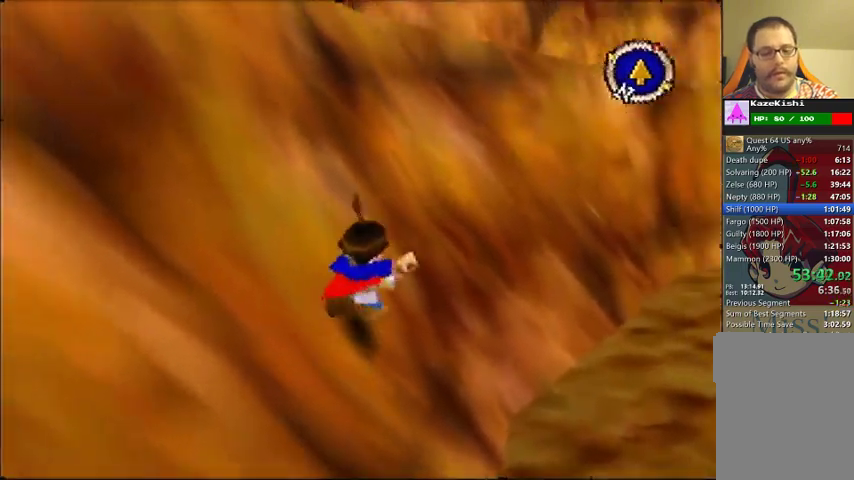
{"buttons": [], "left_stick": "up", "events": []}
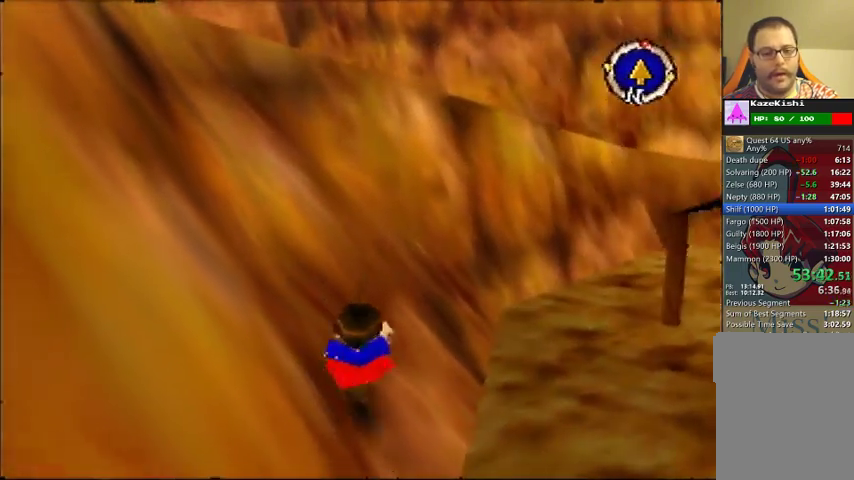
{"buttons": [], "left_stick": "up", "events": []}
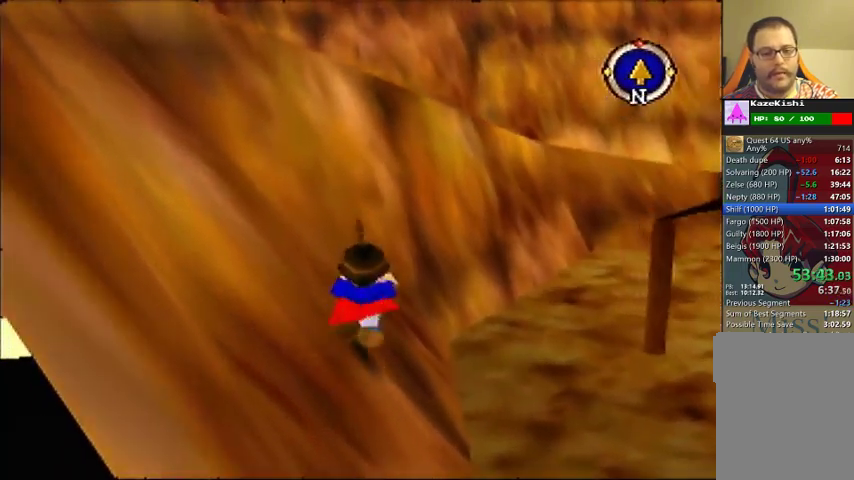
{"buttons": [], "left_stick": "up-right", "events": [[300, "left_stick", "up-right"]]}
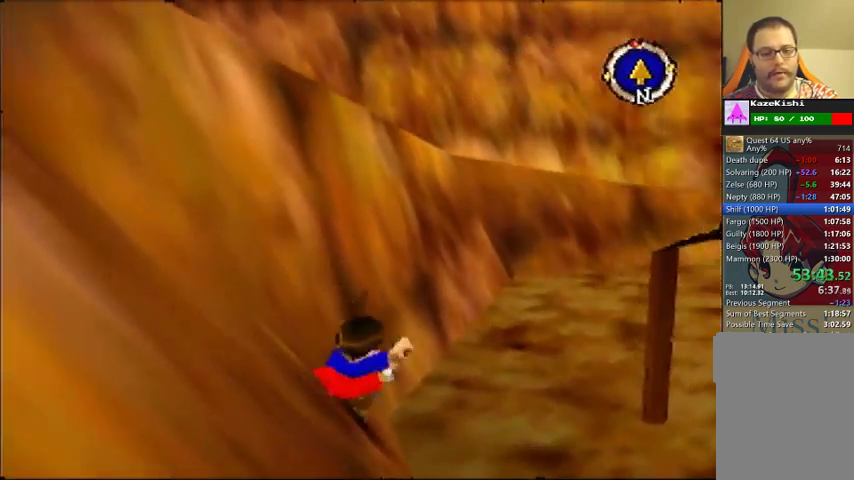
{"buttons": [], "left_stick": "up", "events": [[67, "left_stick", "up"]]}
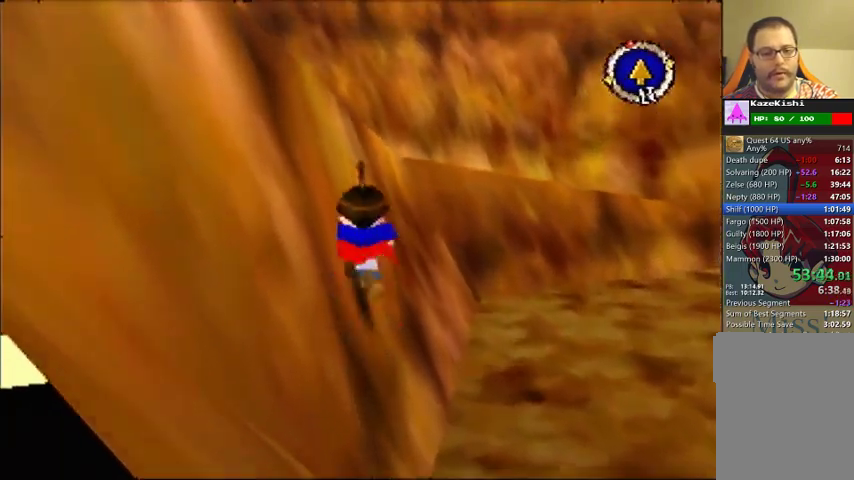
{"buttons": [], "left_stick": "up", "events": []}
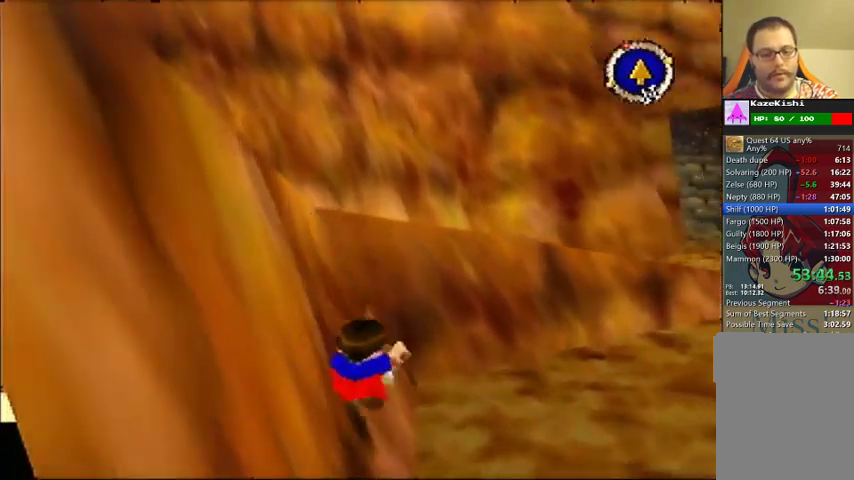
{"buttons": [], "left_stick": "up", "events": []}
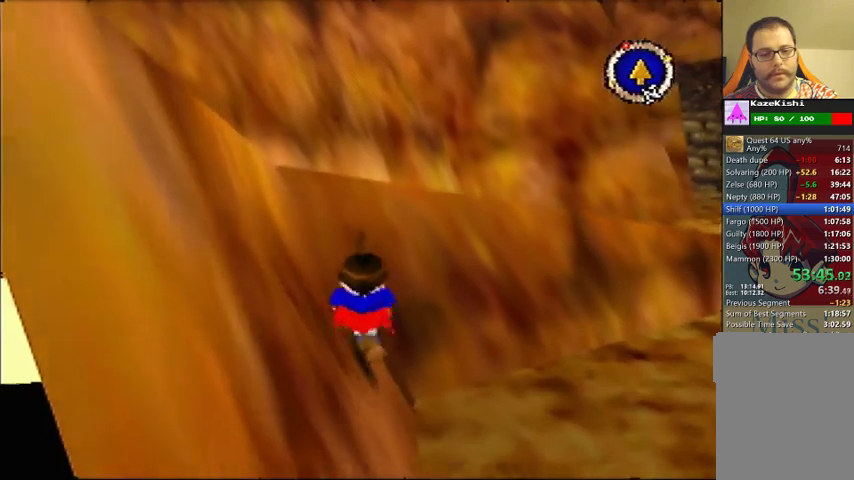
{"buttons": [], "left_stick": "up-right", "events": [[100, "left_stick", "up-right"]]}
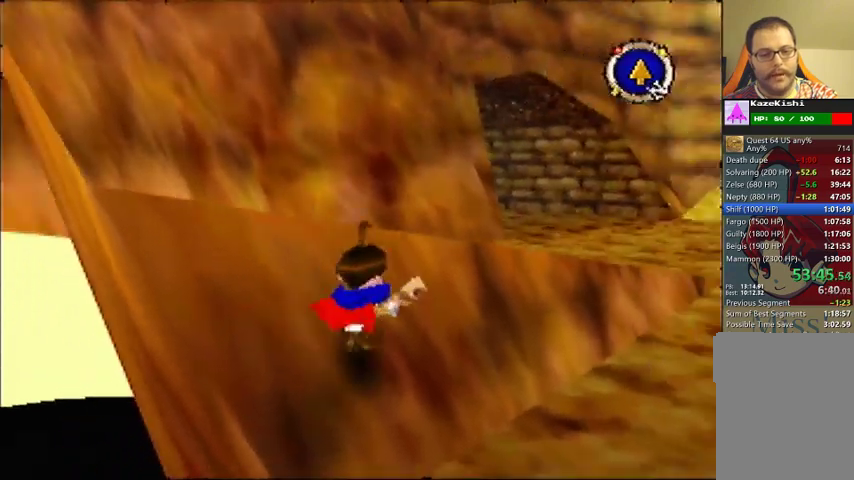
{"buttons": [], "left_stick": "up", "events": [[233, "left_stick", "up"]]}
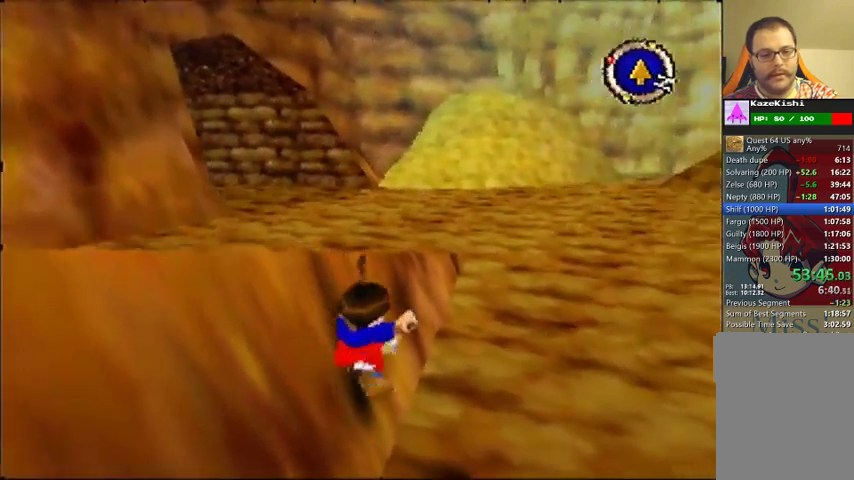
{"buttons": [], "left_stick": "up", "events": []}
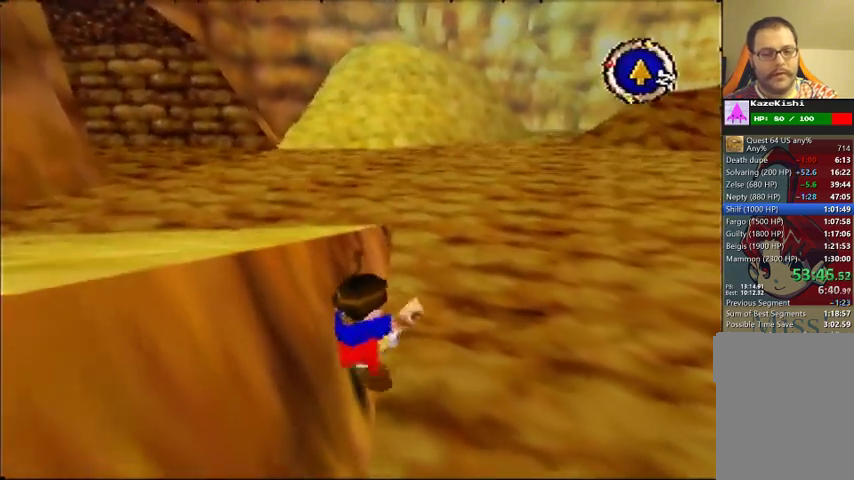
{"buttons": [], "left_stick": "up-right", "events": [[500, "left_stick", "up-right"]]}
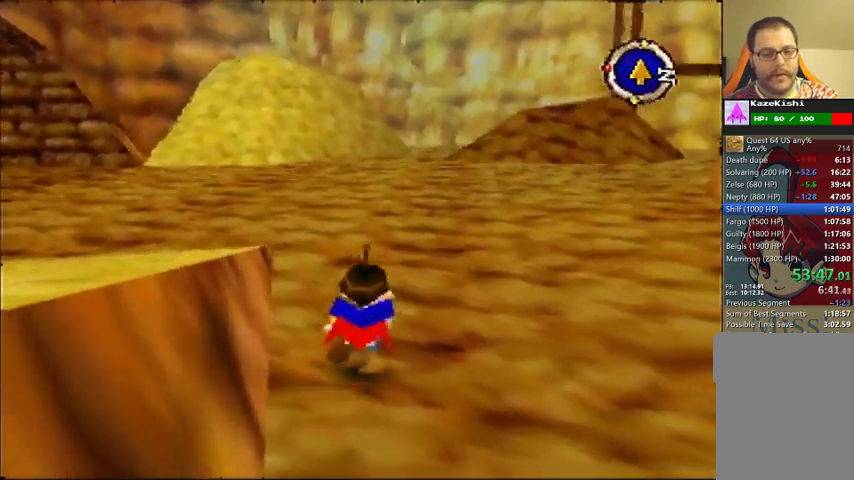
{"buttons": [], "left_stick": "right", "events": [[100, "left_stick", "right"]]}
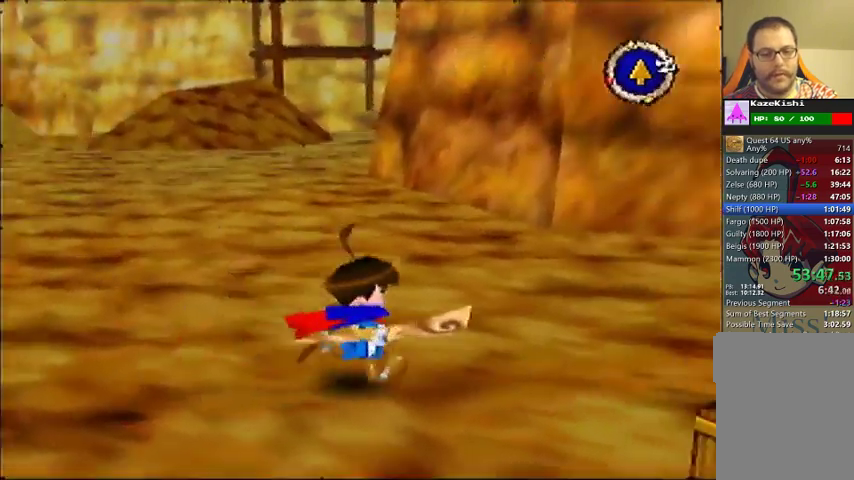
{"buttons": [], "left_stick": "right", "events": [[67, "left_stick", "up-right"], [400, "left_stick", "right"]]}
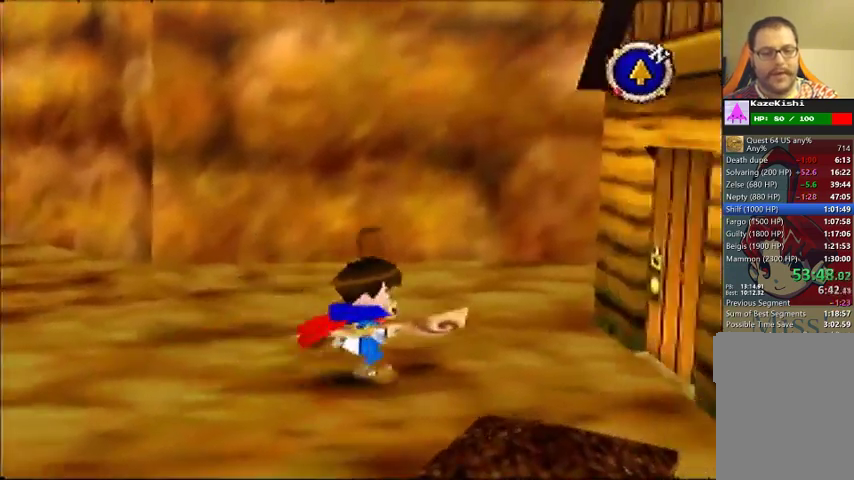
{"buttons": [], "left_stick": "up-right", "events": [[167, "left_stick", "up-right"], [267, "left_stick", "right"], [333, "left_stick", "down-right"], [433, "left_stick", "right"], [500, "left_stick", "up-right"]]}
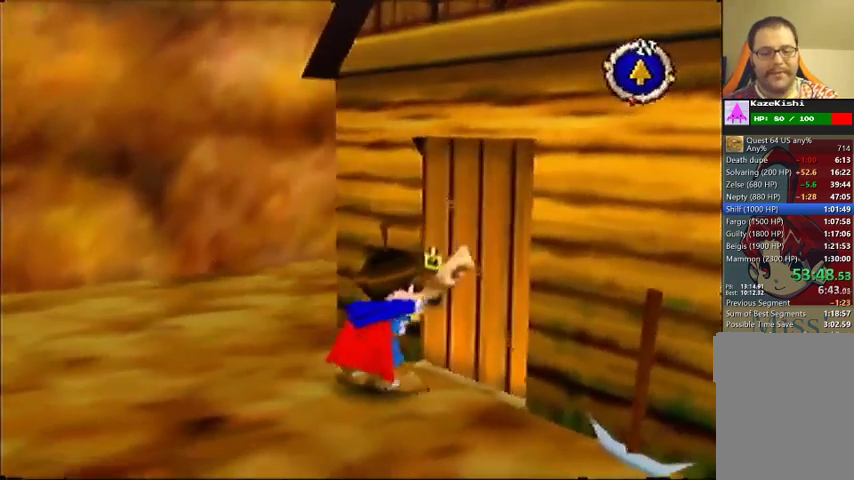
{"buttons": [], "left_stick": "center", "events": [[100, "left_stick", "center"]]}
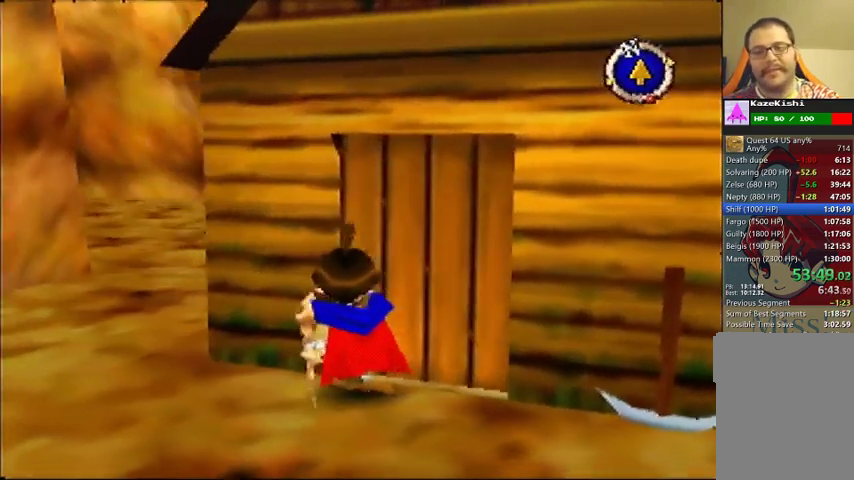
{"buttons": [], "left_stick": "center", "events": []}
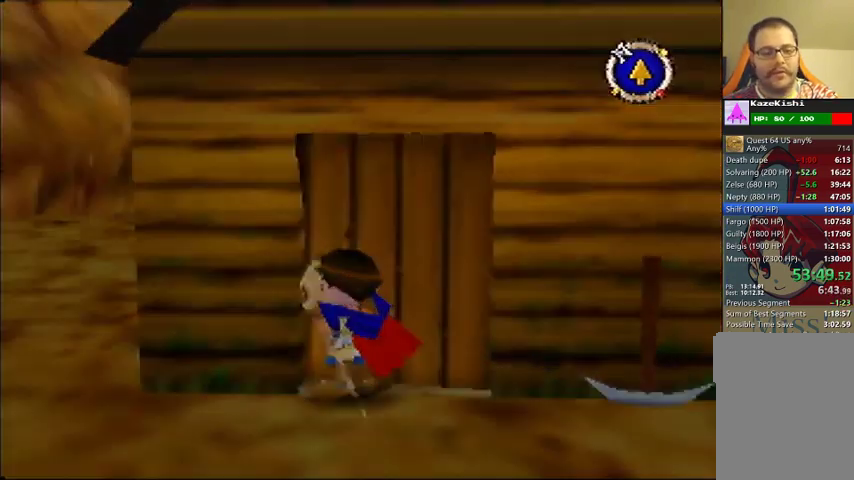
{"buttons": [], "left_stick": "center", "events": []}
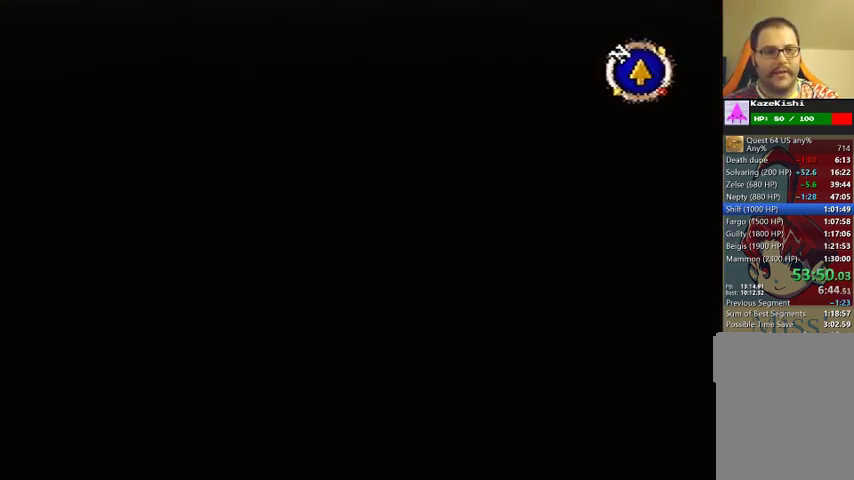
{"buttons": [], "left_stick": "up", "events": [[67, "left_stick", "up-right"], [500, "left_stick", "up"]]}
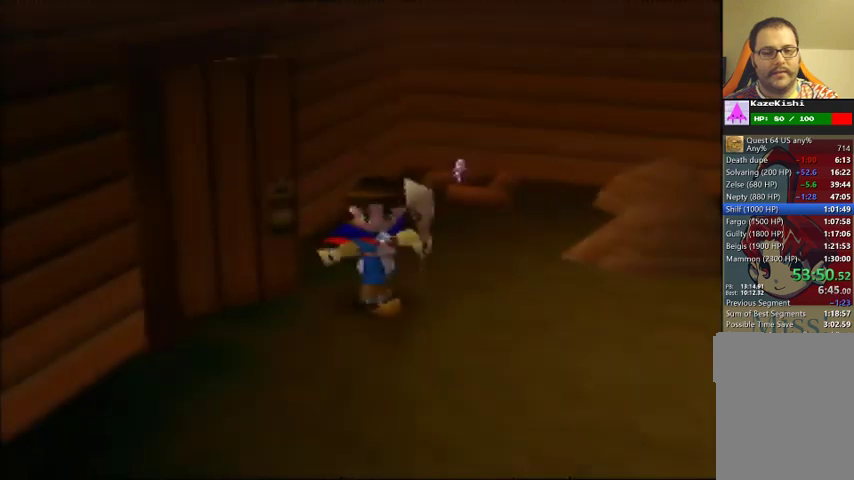
{"buttons": [], "left_stick": "up", "events": []}